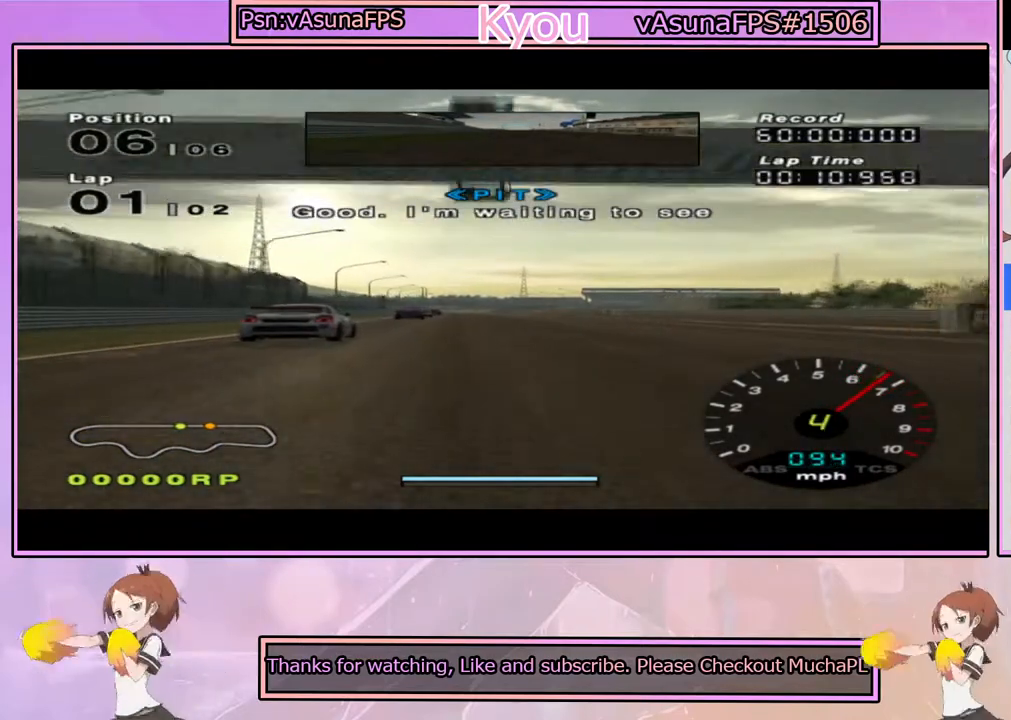
Gameplay with a controller (PlayStation layout); each line is a JSON object with the inputs held at the frame after it (dt_ms = milliseconds from this image to that frame). "events" lists button and stick changes between this image and that frame as [ms after this image, input, new state], when the widget could be followed in between.
{"dt_ms": 500, "buttons": ["CROSS"], "left_stick": "center", "right_stick": "center", "events": [[67, "DPAD_RIGHT", "up"], [333, "left_stick", "left"], [500, "left_stick", "center"]]}
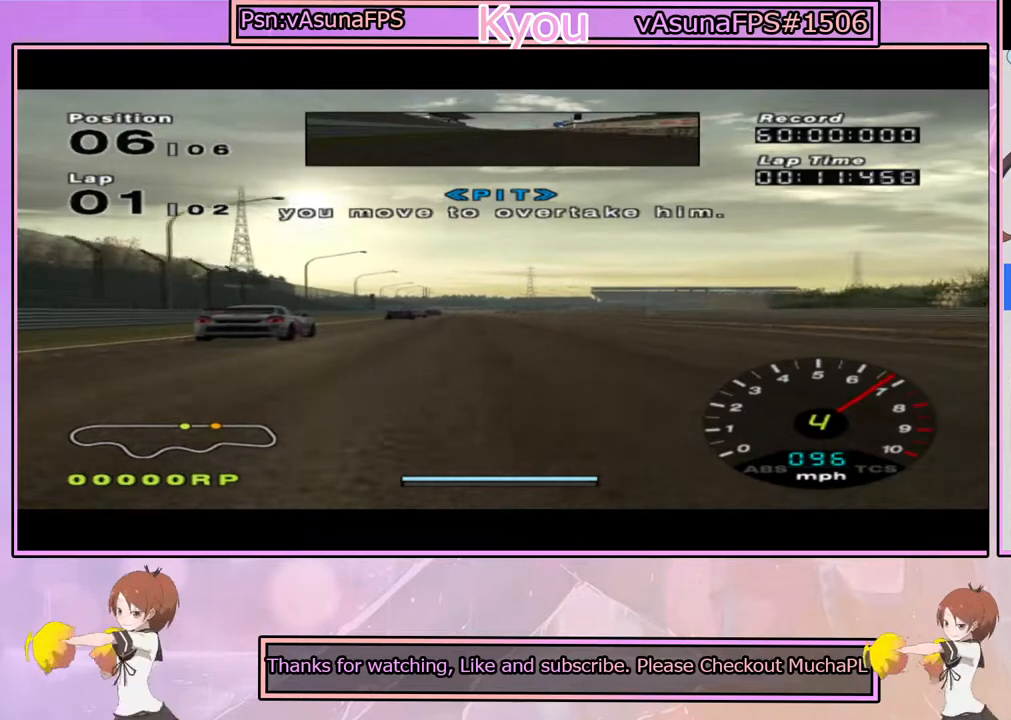
{"dt_ms": 500, "buttons": ["CROSS"], "left_stick": "center", "right_stick": "center", "events": [[283, "DPAD_UP", "down"], [333, "DPAD_UP", "up"]]}
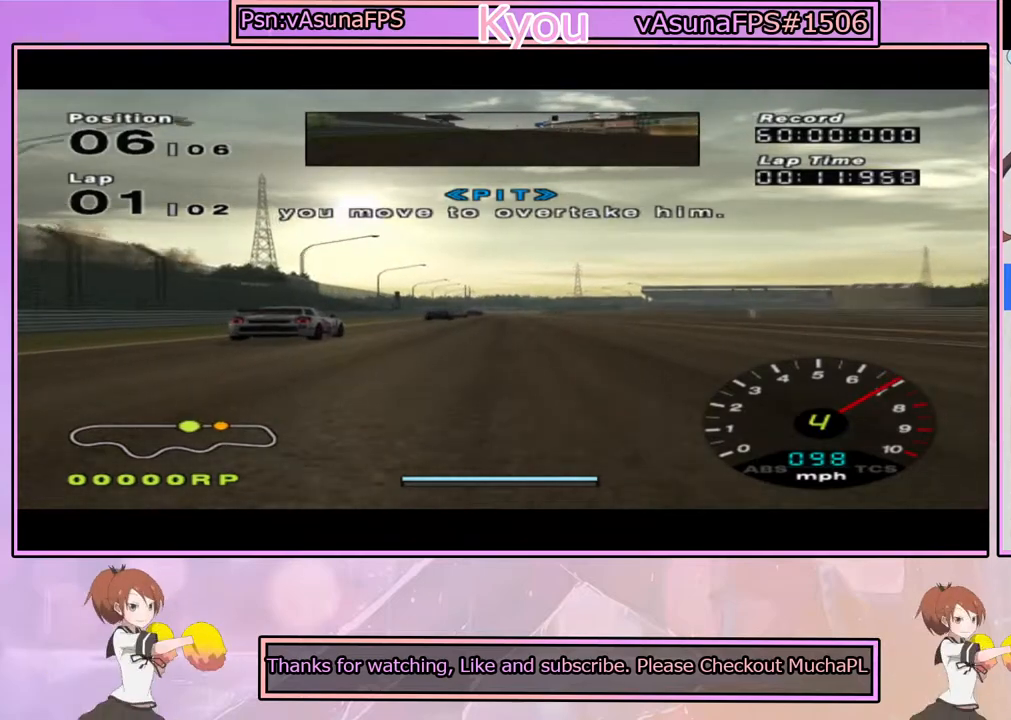
{"dt_ms": 500, "buttons": ["CROSS"], "left_stick": "center", "right_stick": "center", "events": [[117, "left_stick", "left"], [233, "left_stick", "center"]]}
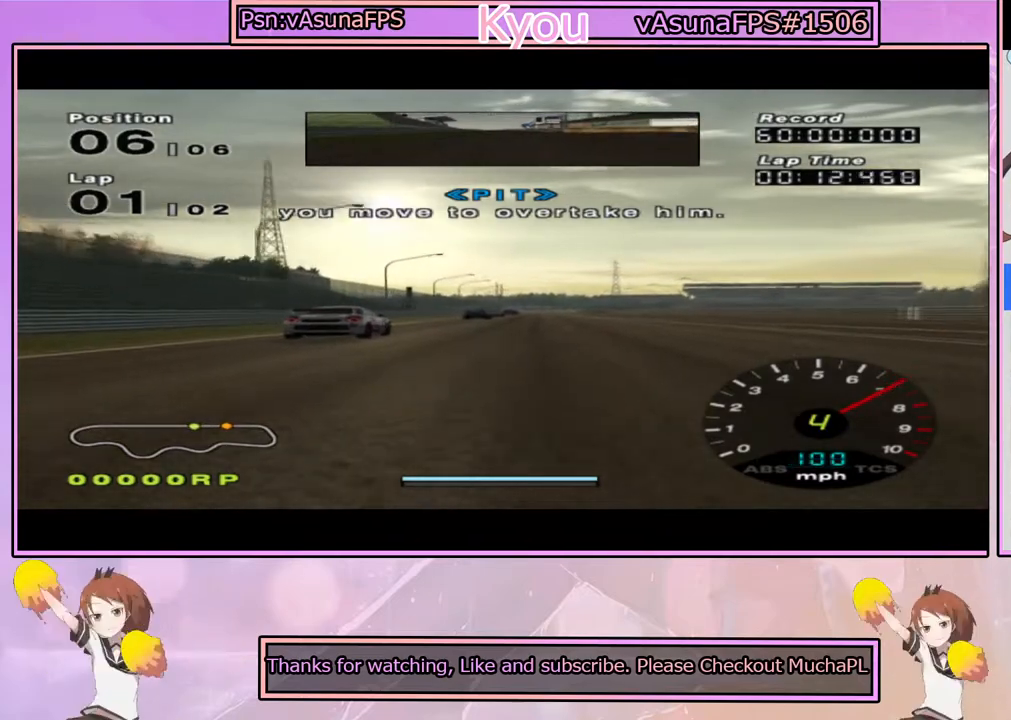
{"dt_ms": 500, "buttons": ["CROSS"], "left_stick": "center", "right_stick": "center", "events": [[333, "left_stick", "left"], [417, "left_stick", "center"]]}
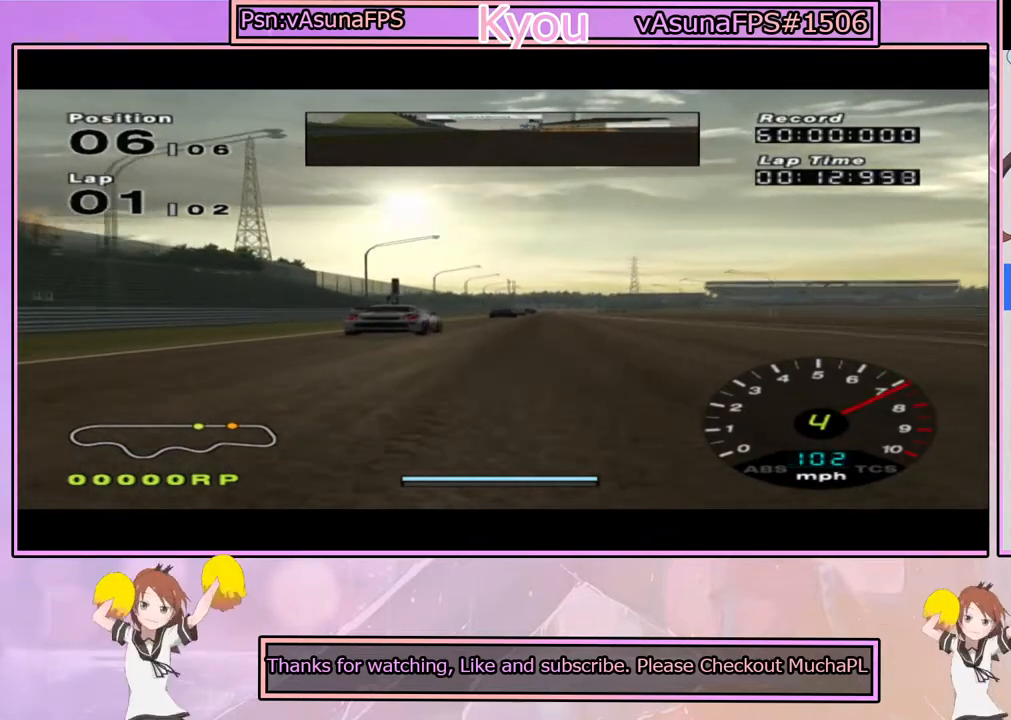
{"dt_ms": 500, "buttons": ["CROSS"], "left_stick": "center", "right_stick": "center", "events": [[333, "left_stick", "right"], [400, "left_stick", "center"]]}
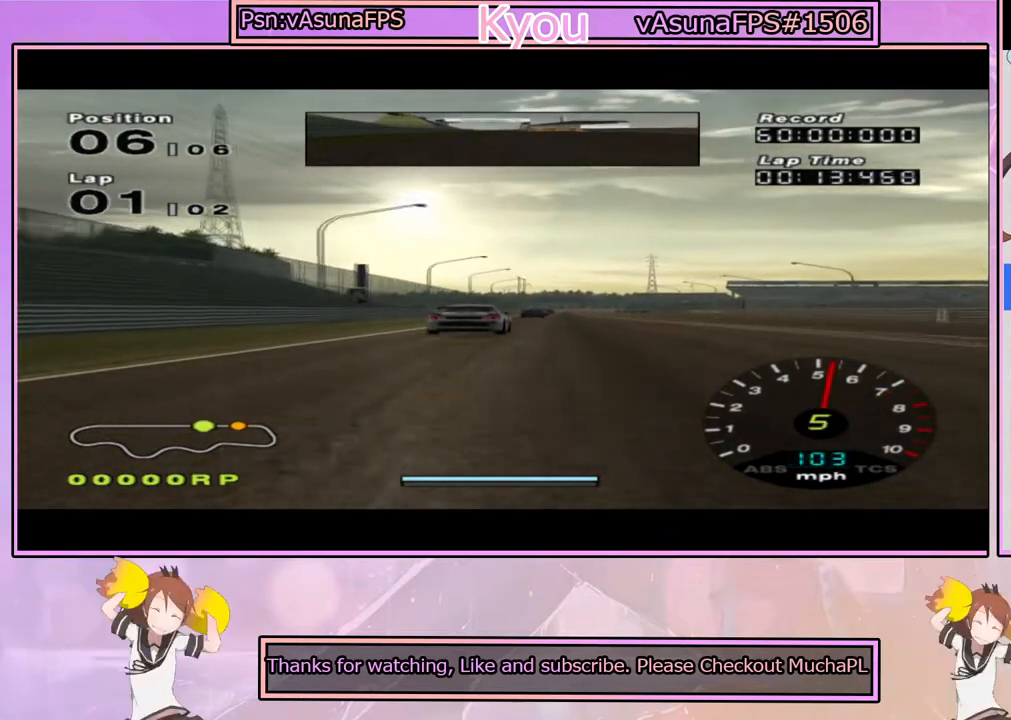
{"dt_ms": 500, "buttons": ["CROSS"], "left_stick": "center", "right_stick": "center", "events": [[333, "left_stick", "right"], [400, "left_stick", "center"]]}
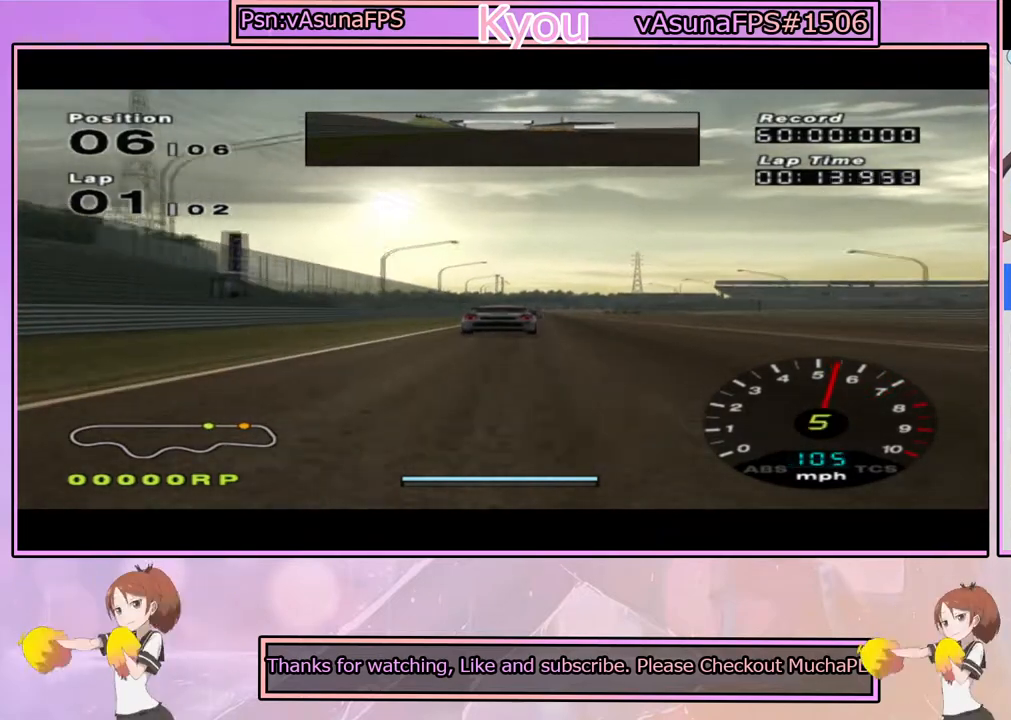
{"dt_ms": 500, "buttons": ["CROSS"], "left_stick": "center", "right_stick": "center", "events": [[200, "left_stick", "right"], [250, "left_stick", "center"]]}
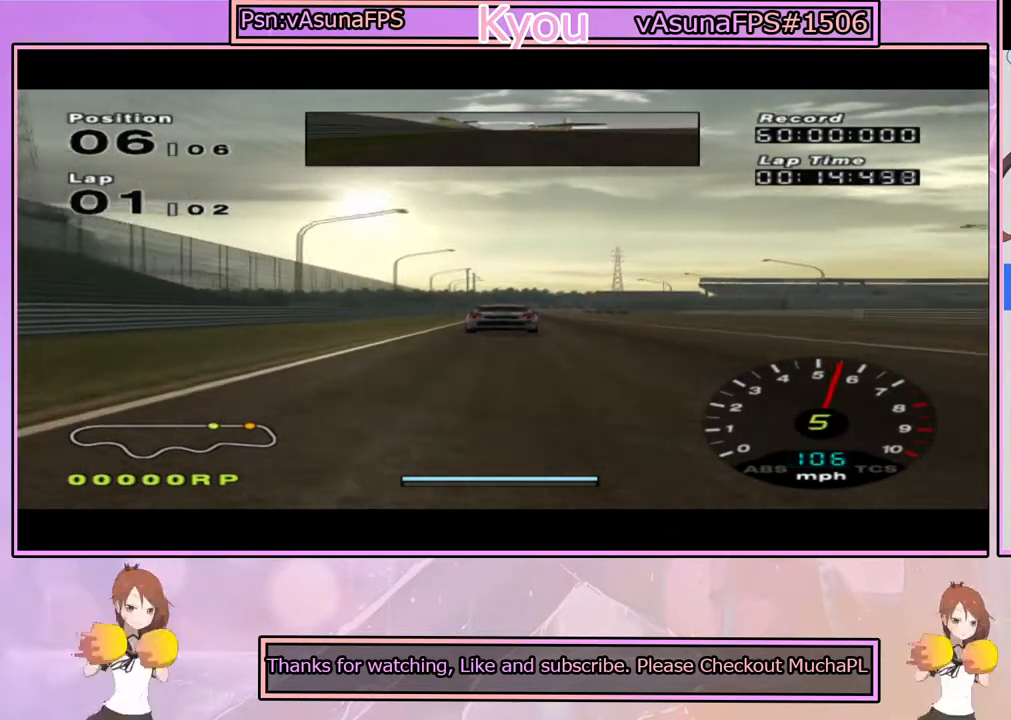
{"dt_ms": 500, "buttons": ["CROSS"], "left_stick": "center", "right_stick": "center", "events": []}
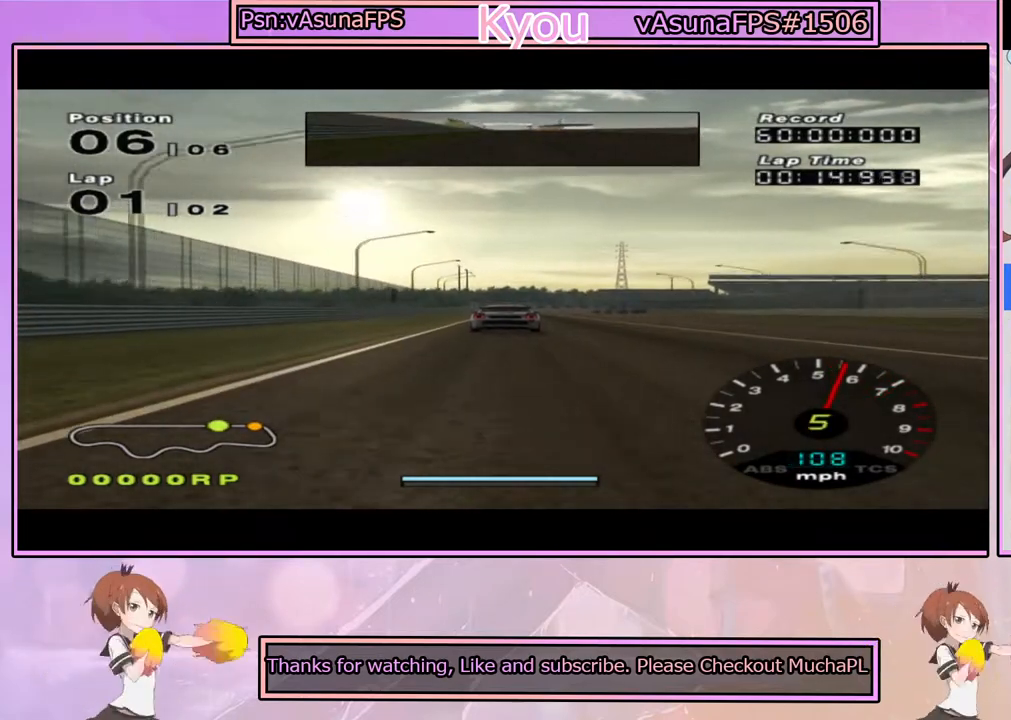
{"dt_ms": 500, "buttons": ["CROSS"], "left_stick": "center", "right_stick": "center", "events": []}
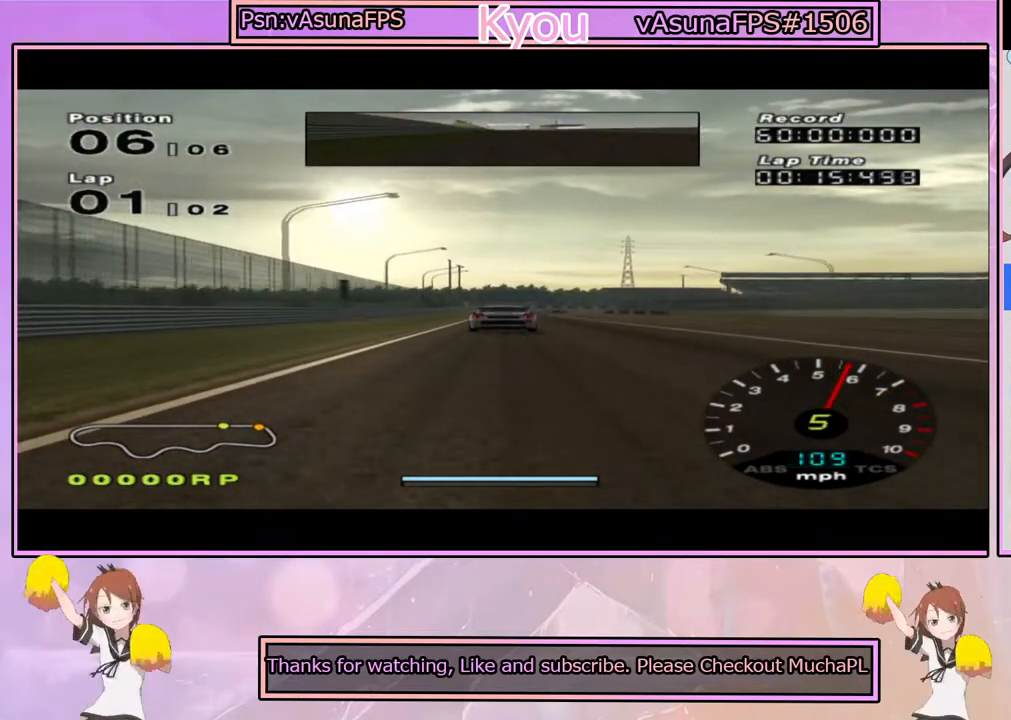
{"dt_ms": 500, "buttons": ["CROSS"], "left_stick": "center", "right_stick": "center", "events": []}
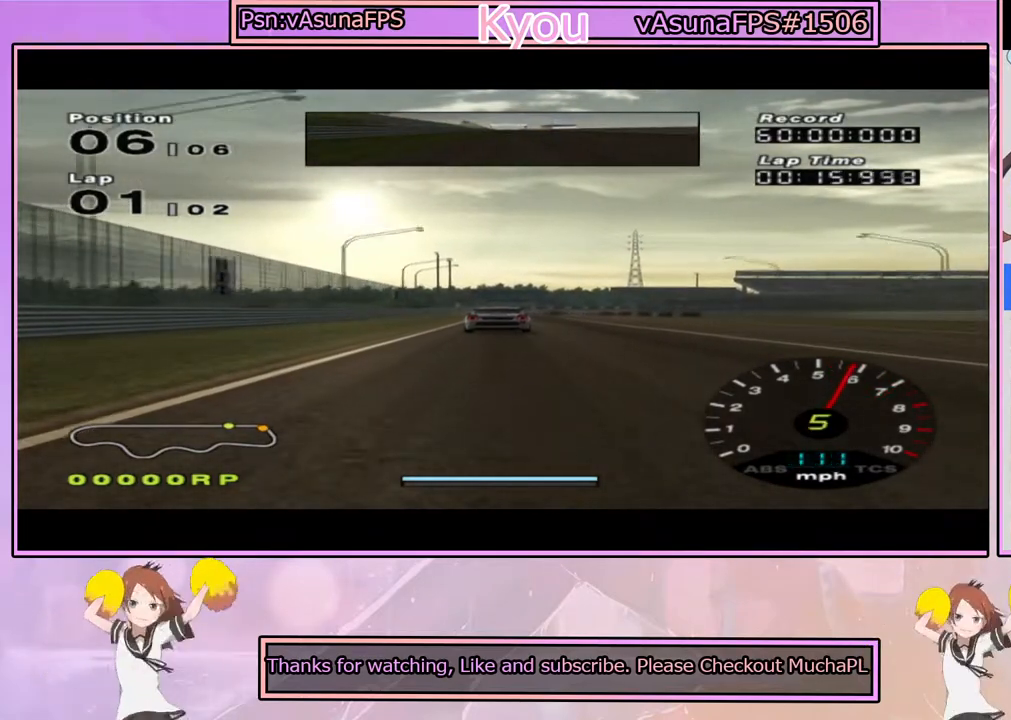
{"dt_ms": 500, "buttons": ["CROSS"], "left_stick": "center", "right_stick": "center", "events": []}
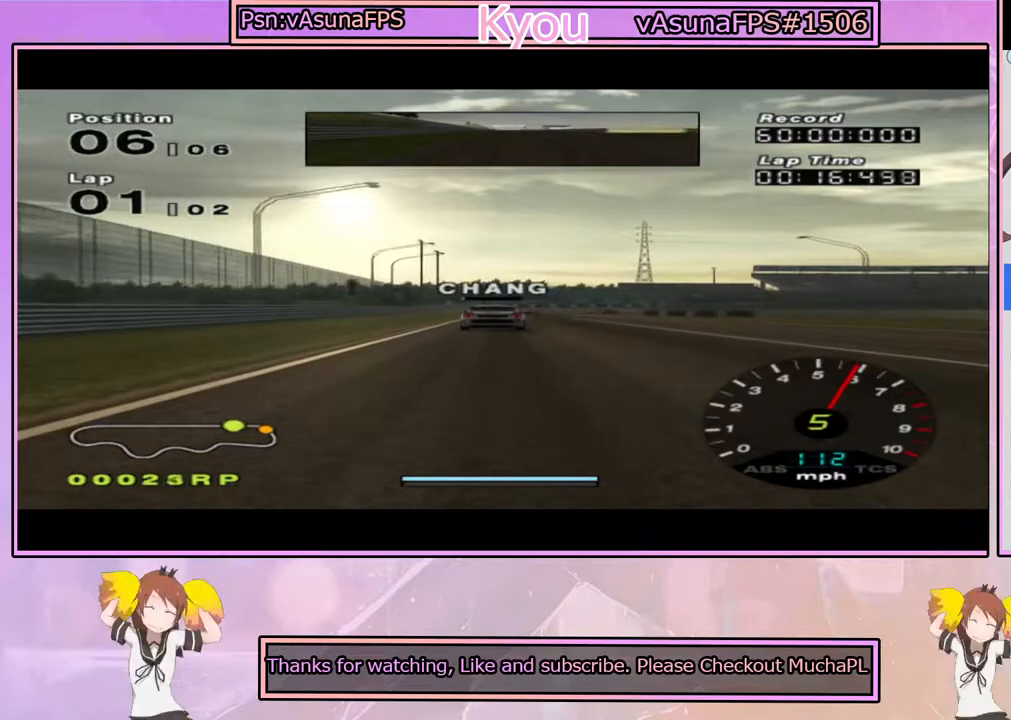
{"dt_ms": 500, "buttons": ["CROSS"], "left_stick": "center", "right_stick": "center", "events": []}
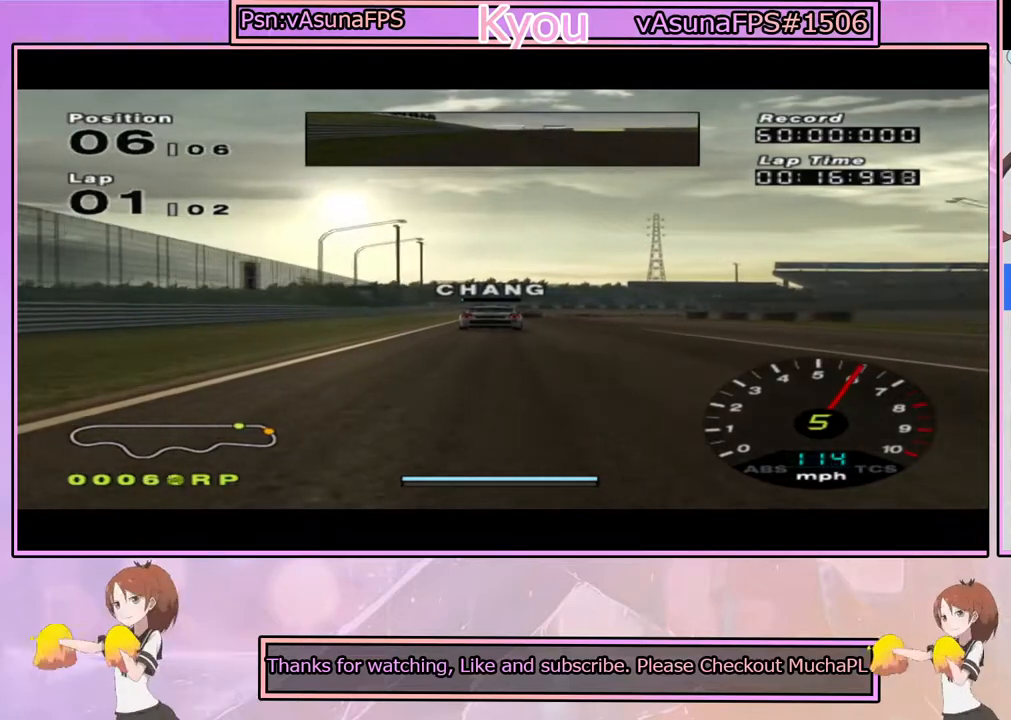
{"dt_ms": 500, "buttons": ["CROSS"], "left_stick": "center", "right_stick": "center", "events": []}
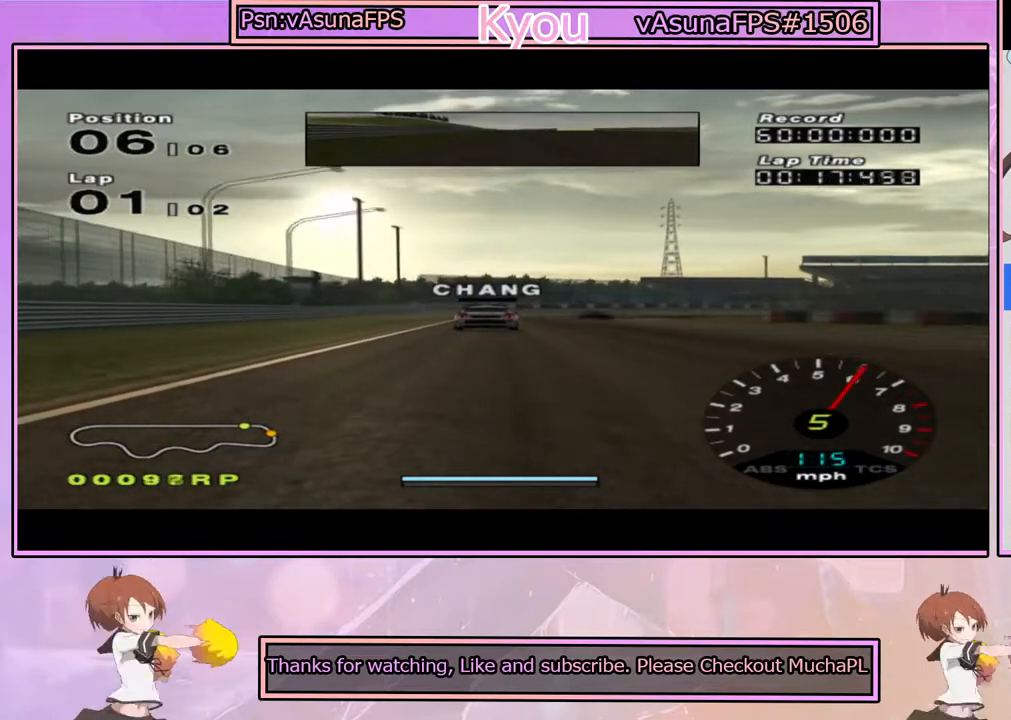
{"dt_ms": 500, "buttons": ["SQUARE"], "left_stick": "right", "right_stick": "center", "events": [[267, "left_stick", "right"], [400, "left_stick", "center"], [483, "CROSS", "up"], [483, "SQUARE", "down"], [500, "left_stick", "right"]]}
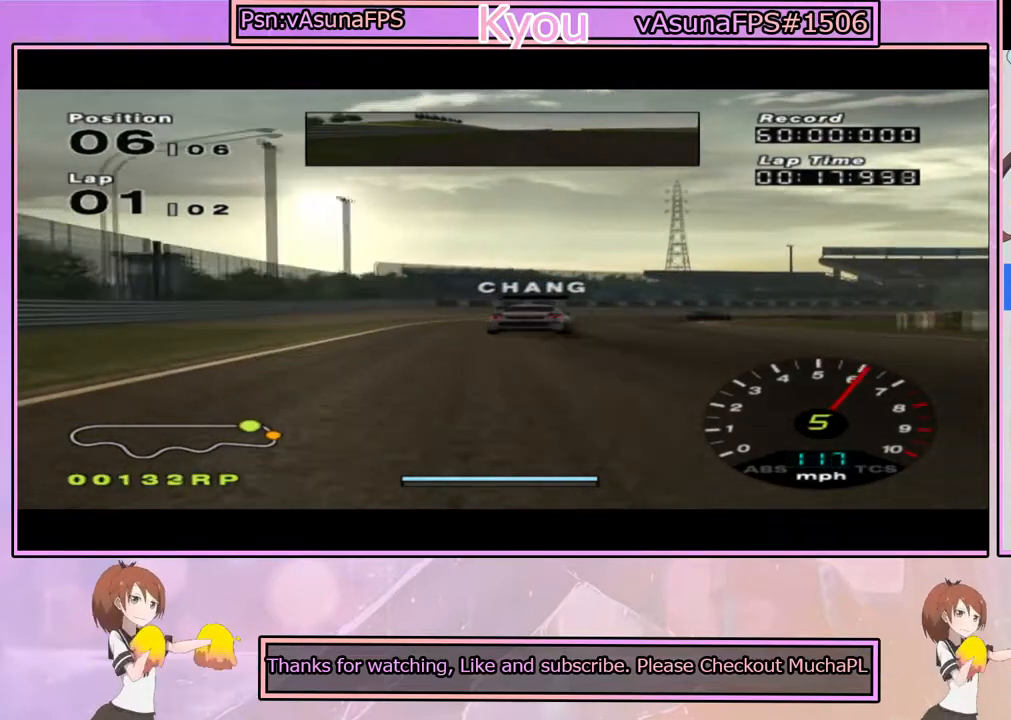
{"dt_ms": 500, "buttons": ["SQUARE"], "left_stick": "right", "right_stick": "center", "events": [[183, "left_stick", "center"], [283, "left_stick", "right"]]}
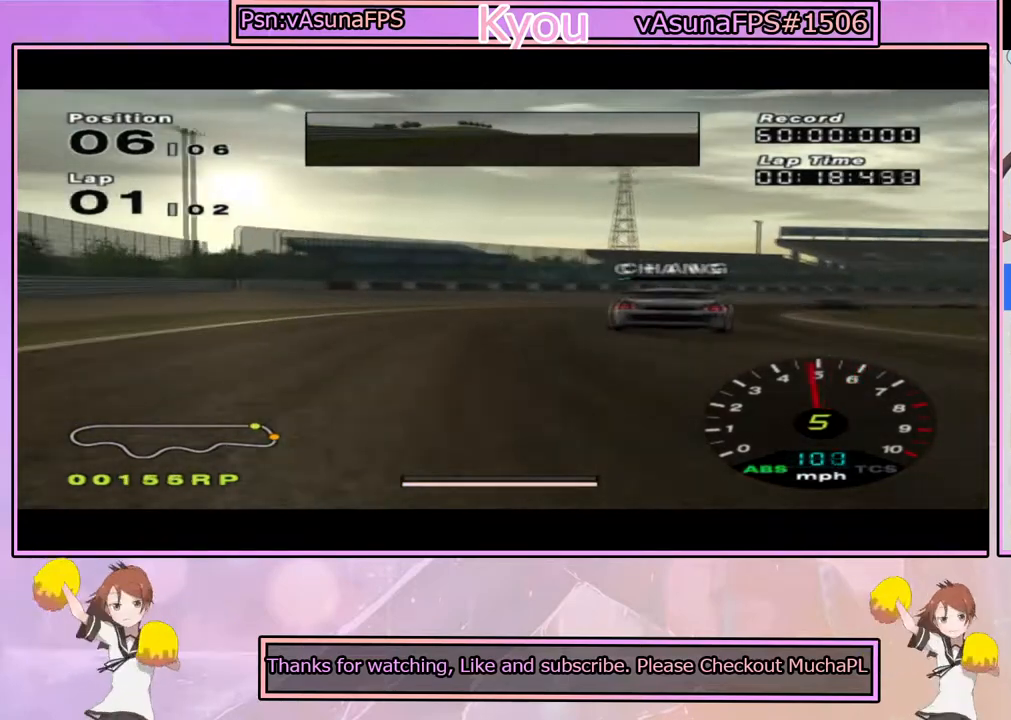
{"dt_ms": 500, "buttons": ["SQUARE"], "left_stick": "right", "right_stick": "center", "events": []}
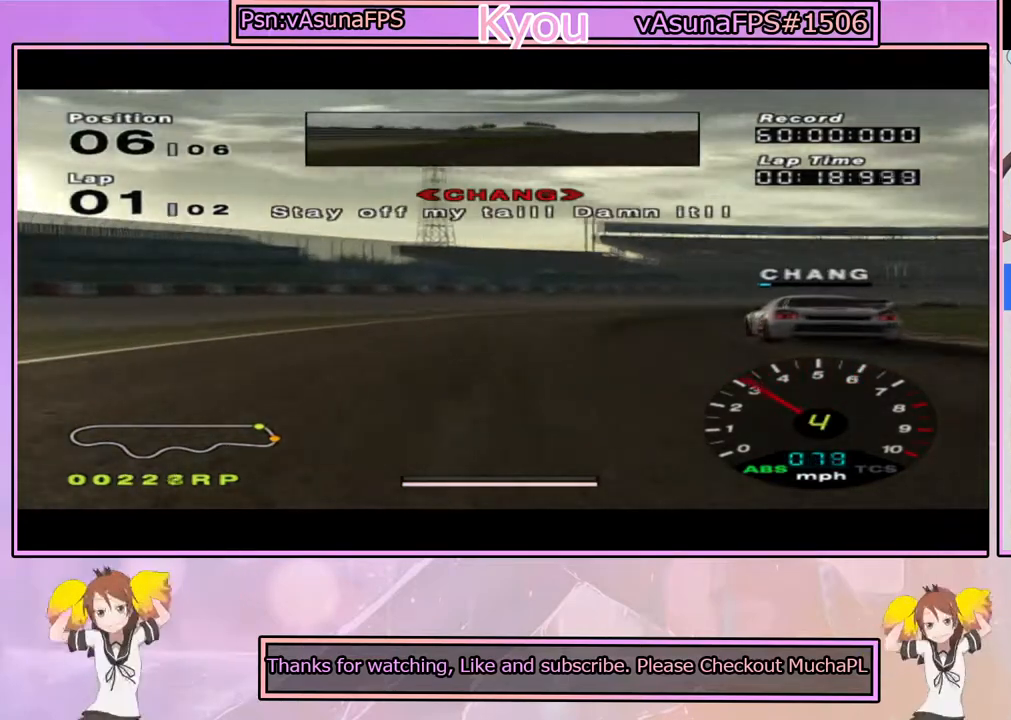
{"dt_ms": 500, "buttons": ["CROSS"], "left_stick": "center", "right_stick": "center", "events": [[50, "SQUARE", "up"], [183, "CROSS", "down"], [367, "left_stick", "center"]]}
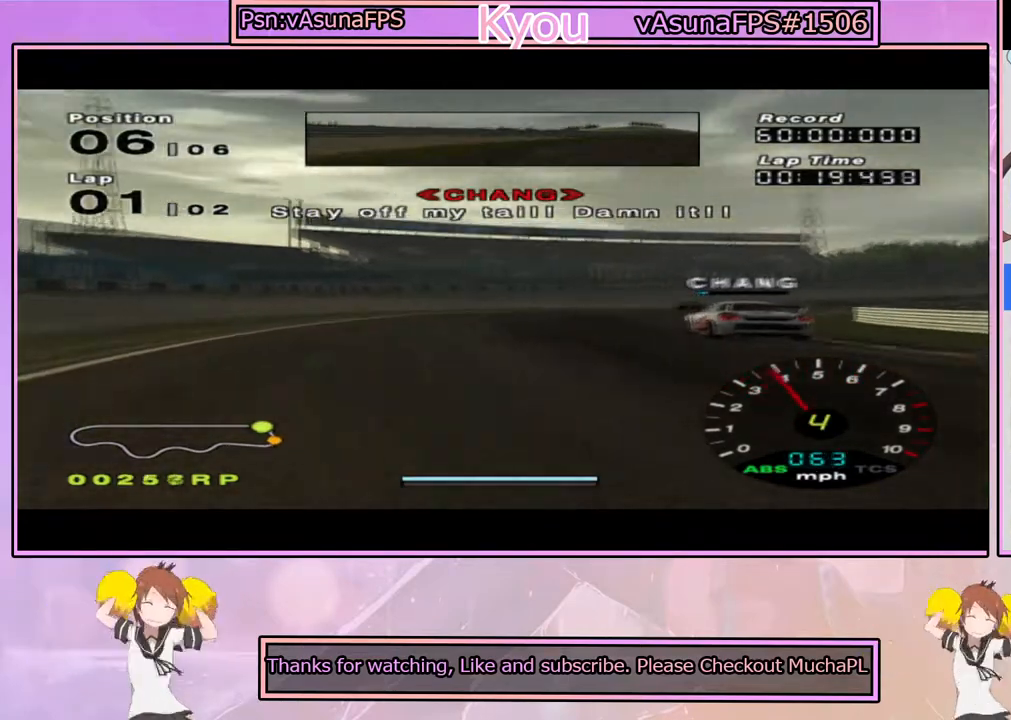
{"dt_ms": 500, "buttons": ["CROSS"], "left_stick": "right", "right_stick": "center", "events": [[233, "left_stick", "left"], [400, "left_stick", "right"]]}
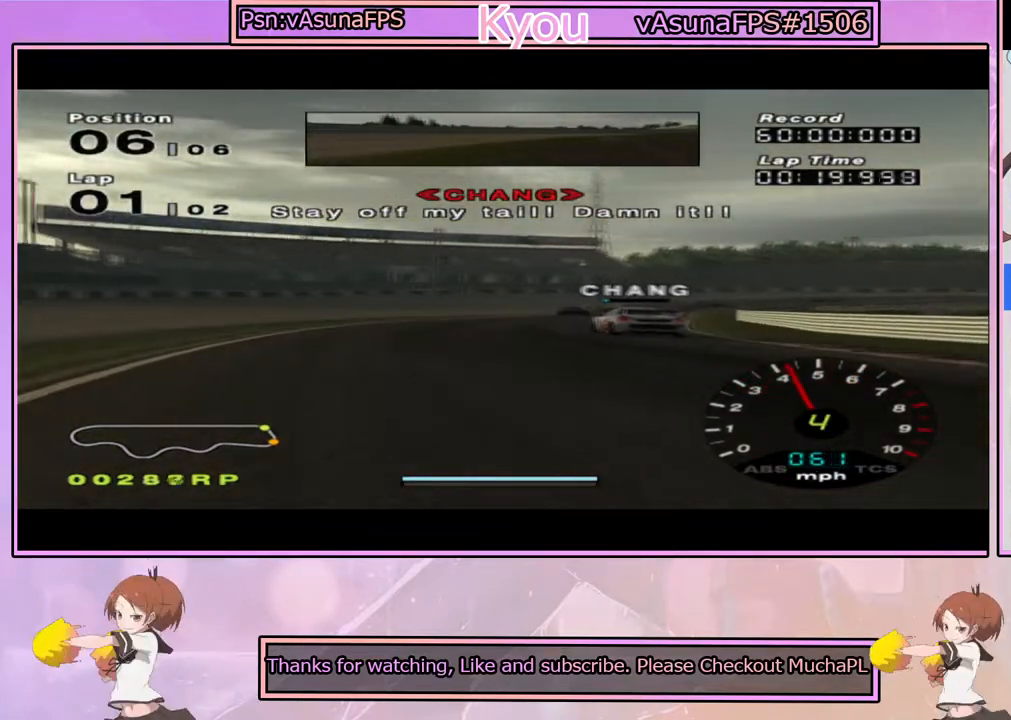
{"dt_ms": 500, "buttons": ["CROSS"], "left_stick": "center", "right_stick": "center", "events": [[100, "left_stick", "center"], [300, "left_stick", "left"], [433, "left_stick", "center"]]}
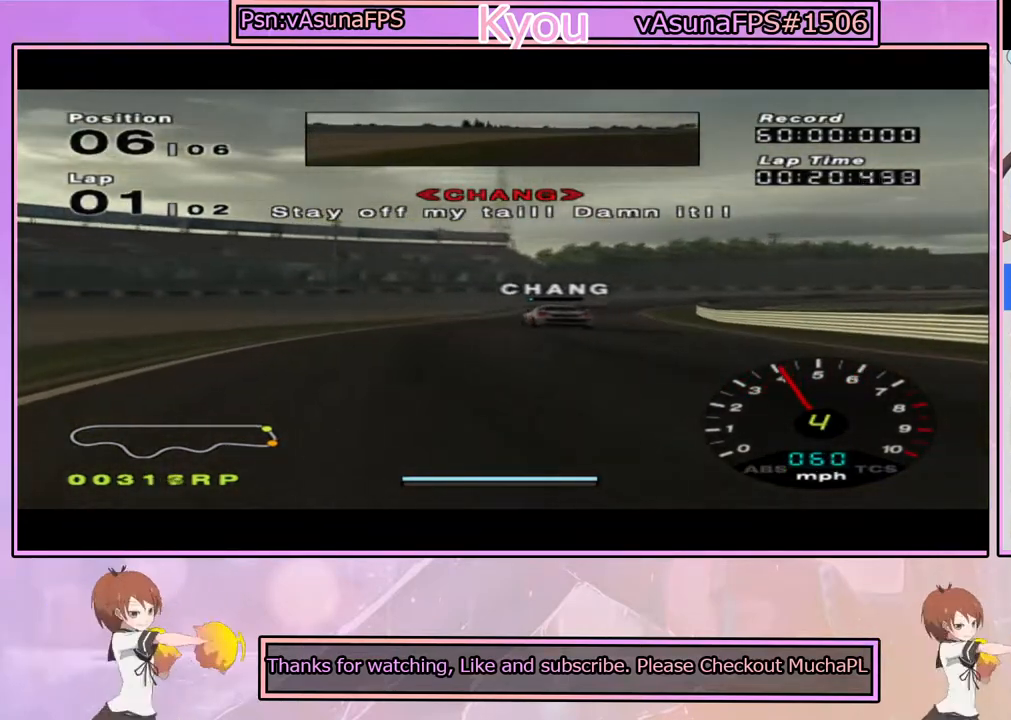
{"dt_ms": 500, "buttons": ["CROSS"], "left_stick": "center", "right_stick": "center", "events": [[33, "left_stick", "right"], [167, "left_stick", "center"]]}
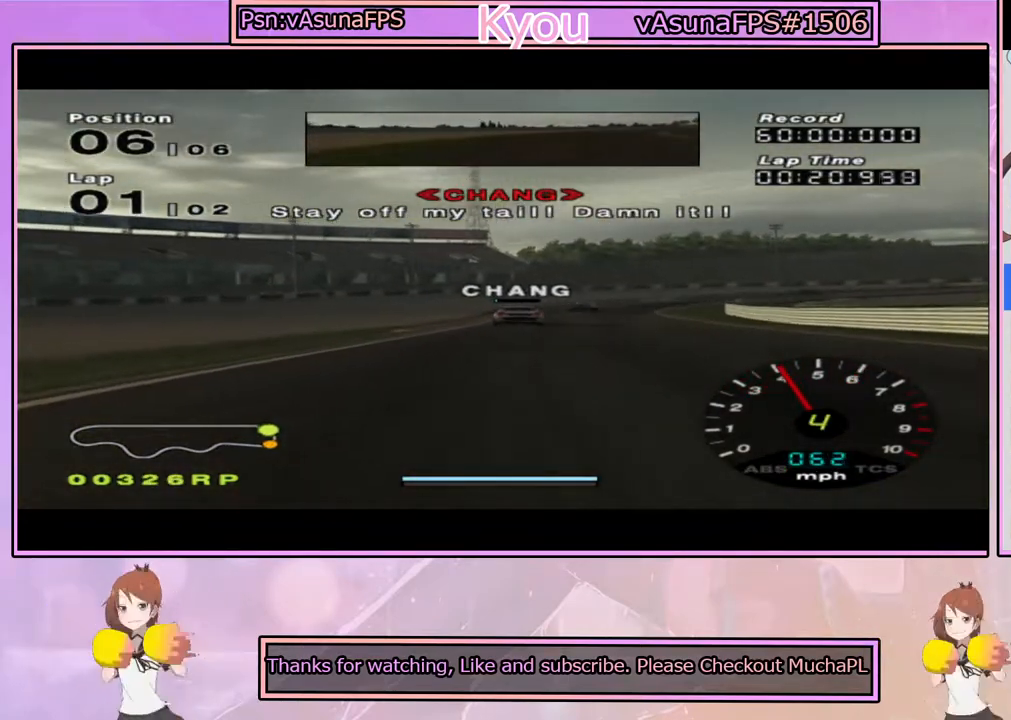
{"dt_ms": 500, "buttons": ["CROSS"], "left_stick": "center", "right_stick": "center", "events": []}
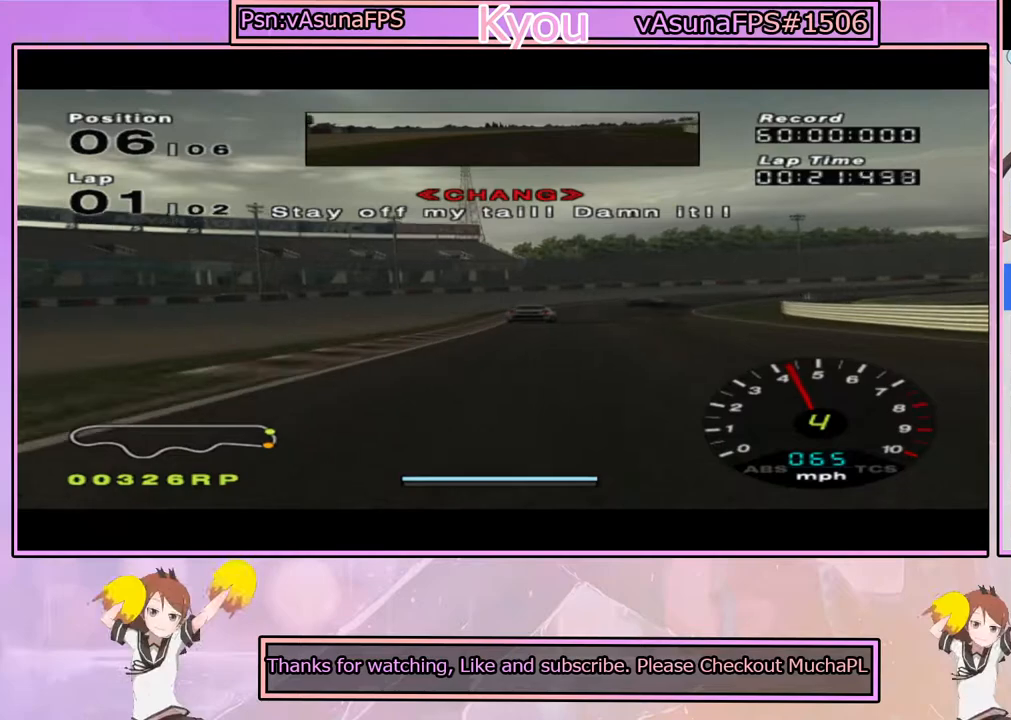
{"dt_ms": 500, "buttons": ["CROSS"], "left_stick": "right", "right_stick": "center", "events": [[433, "left_stick", "right"]]}
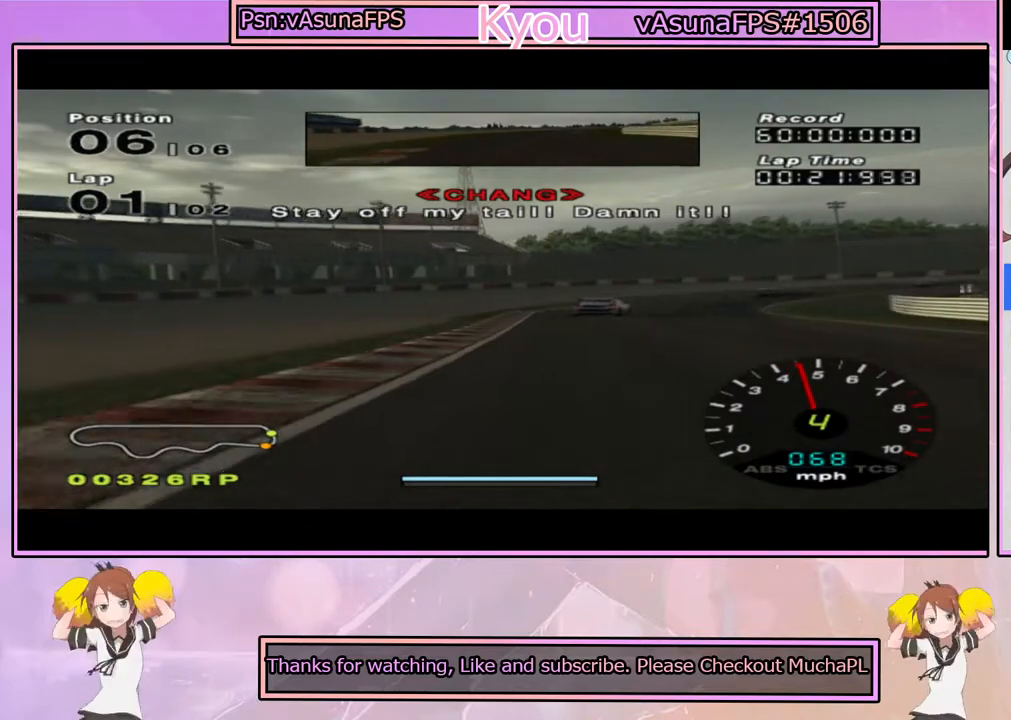
{"dt_ms": 500, "buttons": ["CROSS"], "left_stick": "center", "right_stick": "center", "events": [[100, "left_stick", "center"], [250, "left_stick", "right"], [400, "left_stick", "center"]]}
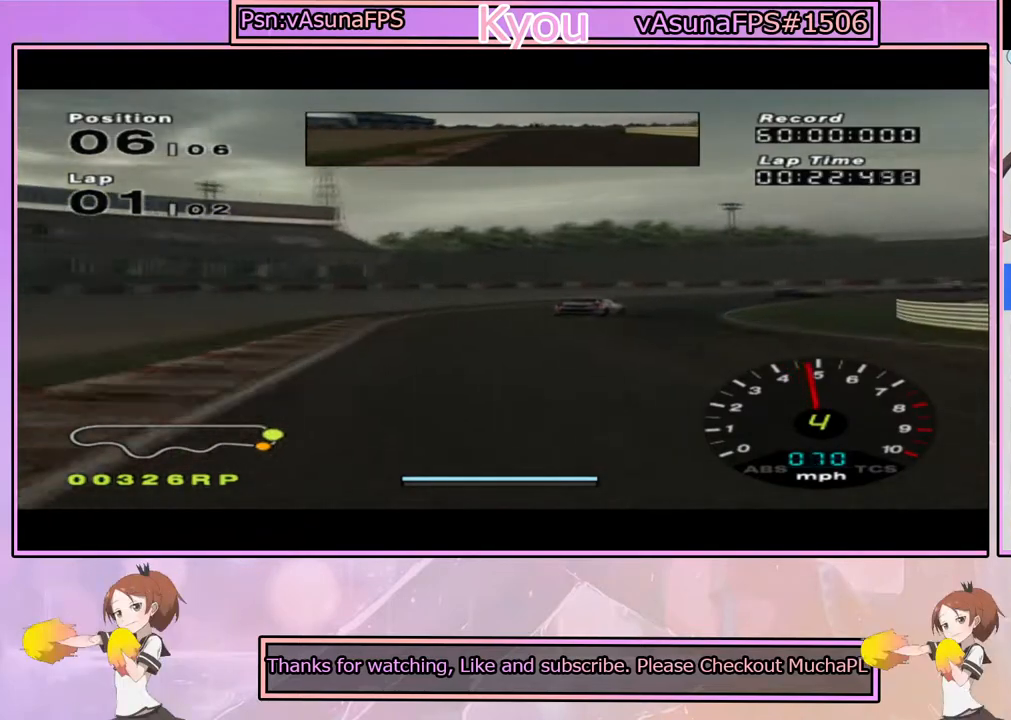
{"dt_ms": 500, "buttons": ["CROSS"], "left_stick": "right", "right_stick": "center", "events": [[33, "left_stick", "right"], [183, "left_stick", "center"], [317, "left_stick", "right"]]}
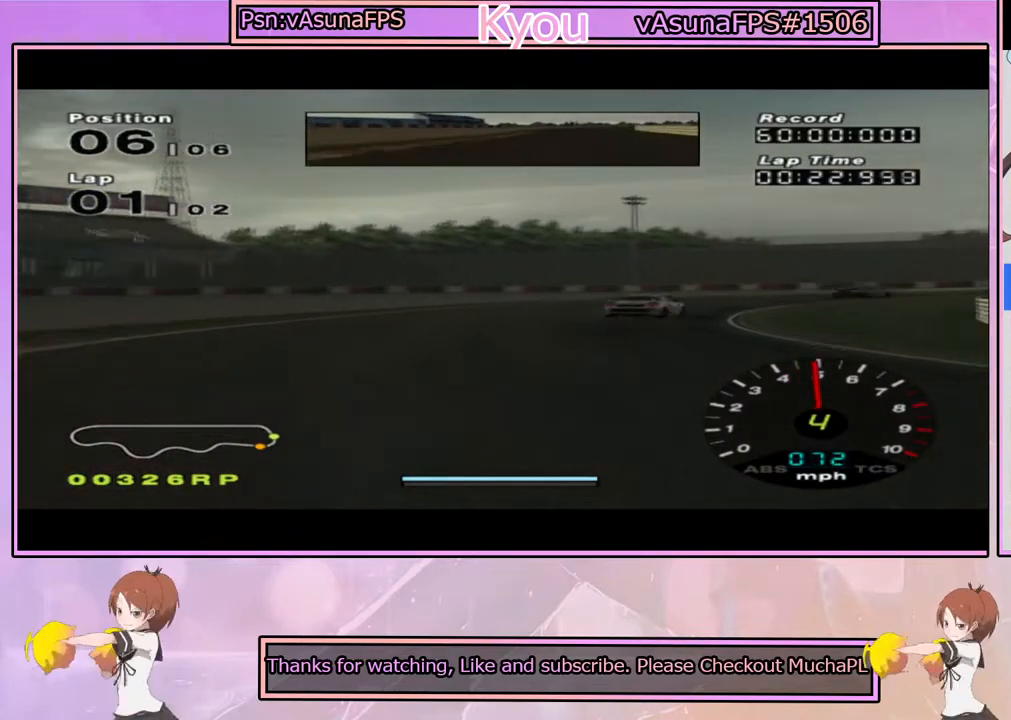
{"dt_ms": 1000, "buttons": [], "left_stick": "right", "right_stick": "center", "events": [[117, "left_stick", "center"], [133, "CROSS", "up"], [200, "left_stick", "right"], [483, "CROSS", "down"], [517, "left_stick", "center"], [583, "left_stick", "right"], [633, "CROSS", "up"], [850, "SQUARE", "down"], [967, "SQUARE", "up"]]}
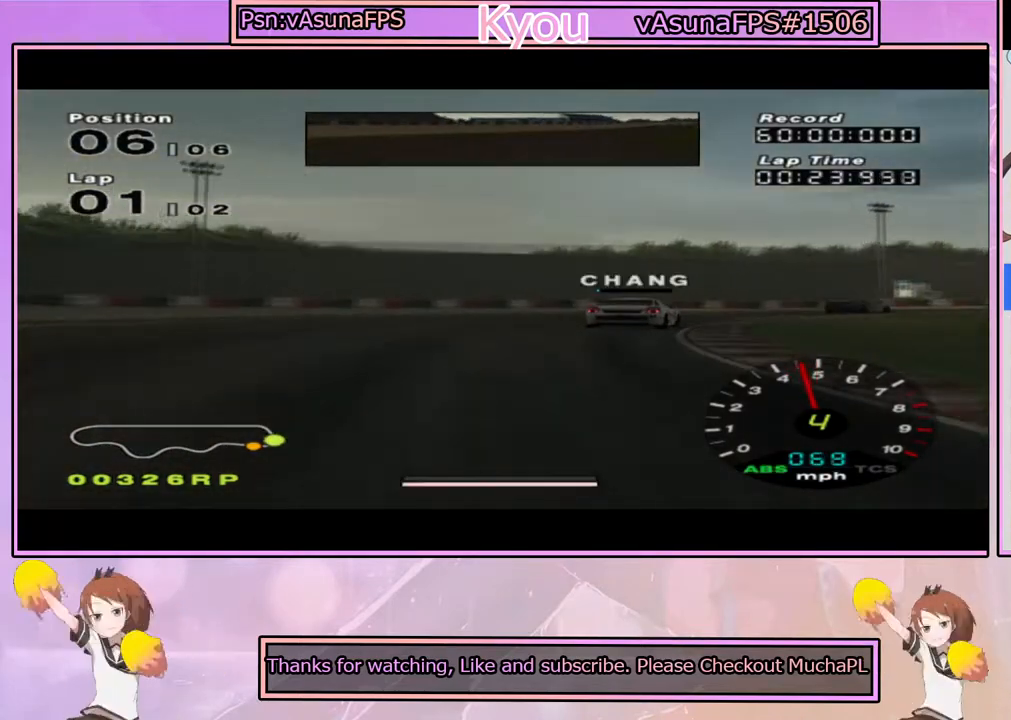
{"dt_ms": 500, "buttons": ["CROSS"], "left_stick": "right", "right_stick": "center", "events": [[133, "CROSS", "down"], [200, "CROSS", "up"], [283, "CROSS", "down"], [367, "CROSS", "up"], [450, "CROSS", "down"]]}
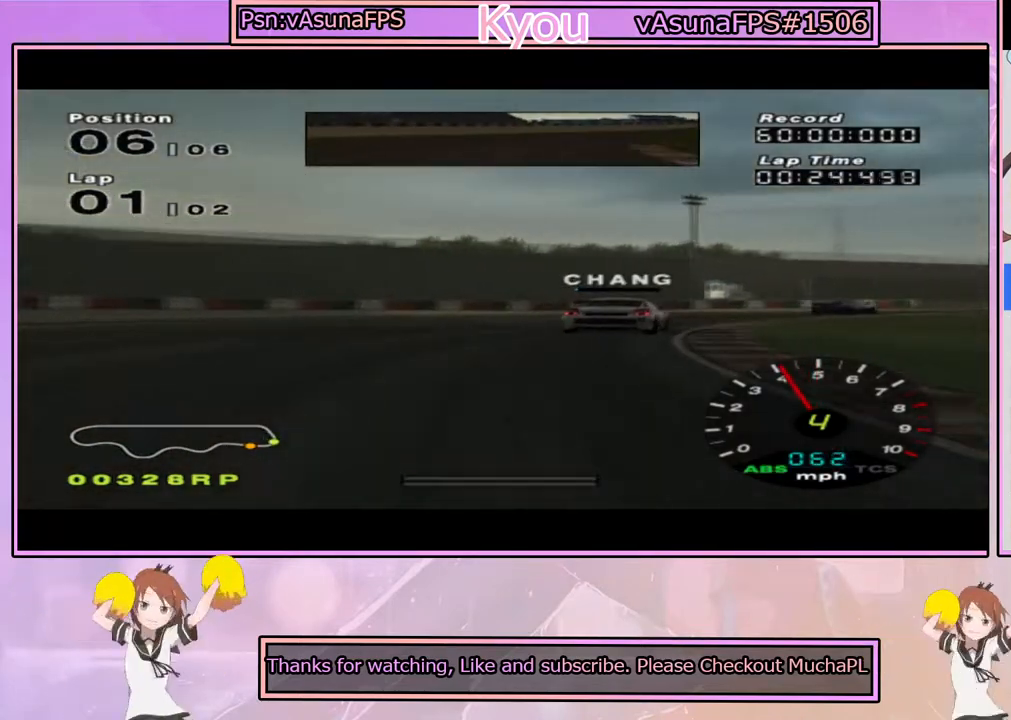
{"dt_ms": 500, "buttons": ["CROSS"], "left_stick": "right", "right_stick": "center", "events": [[300, "CROSS", "up"], [483, "CROSS", "down"]]}
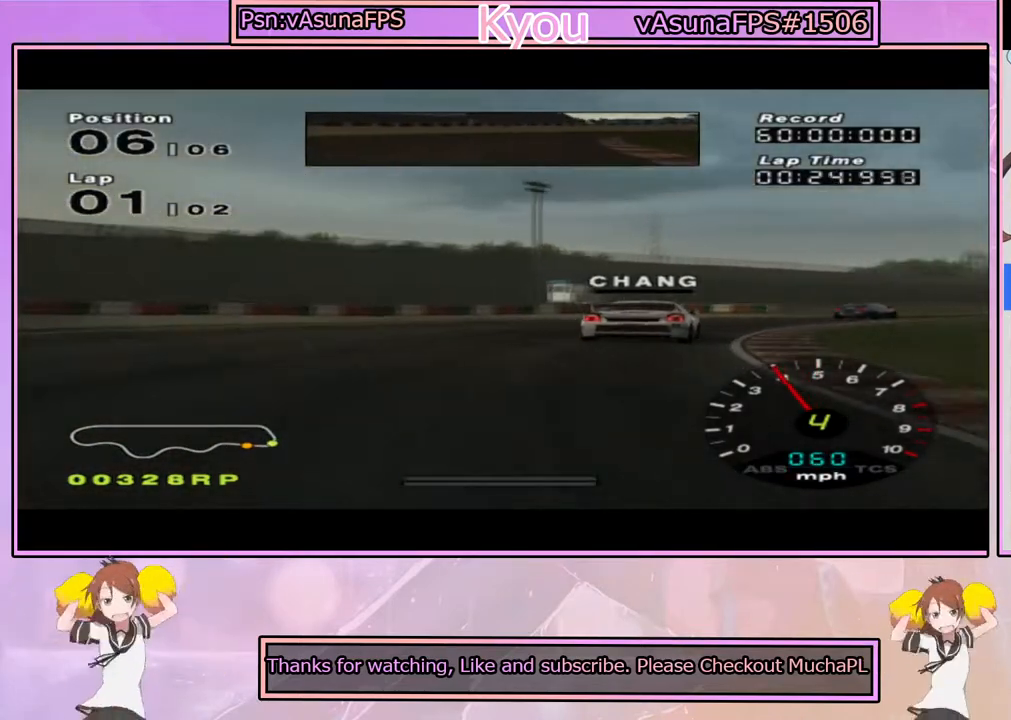
{"dt_ms": 500, "buttons": ["CROSS"], "left_stick": "right", "right_stick": "center", "events": [[50, "CROSS", "up"], [150, "CROSS", "down"], [217, "CROSS", "up"], [233, "CROSS", "down"]]}
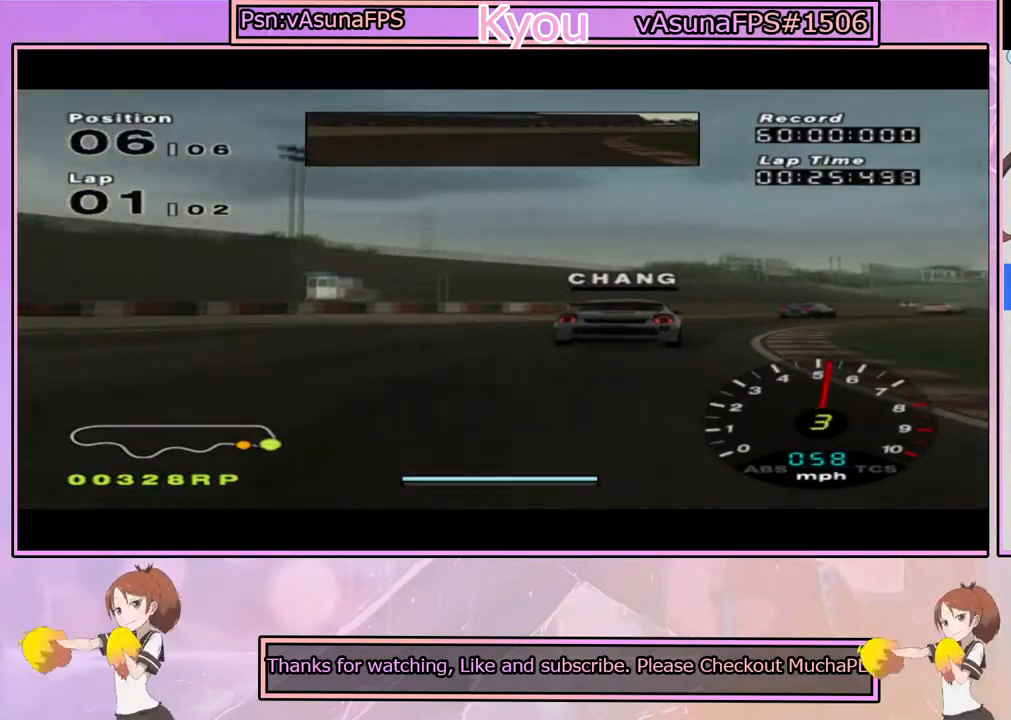
{"dt_ms": 500, "buttons": ["CROSS"], "left_stick": "center", "right_stick": "center", "events": [[450, "left_stick", "center"]]}